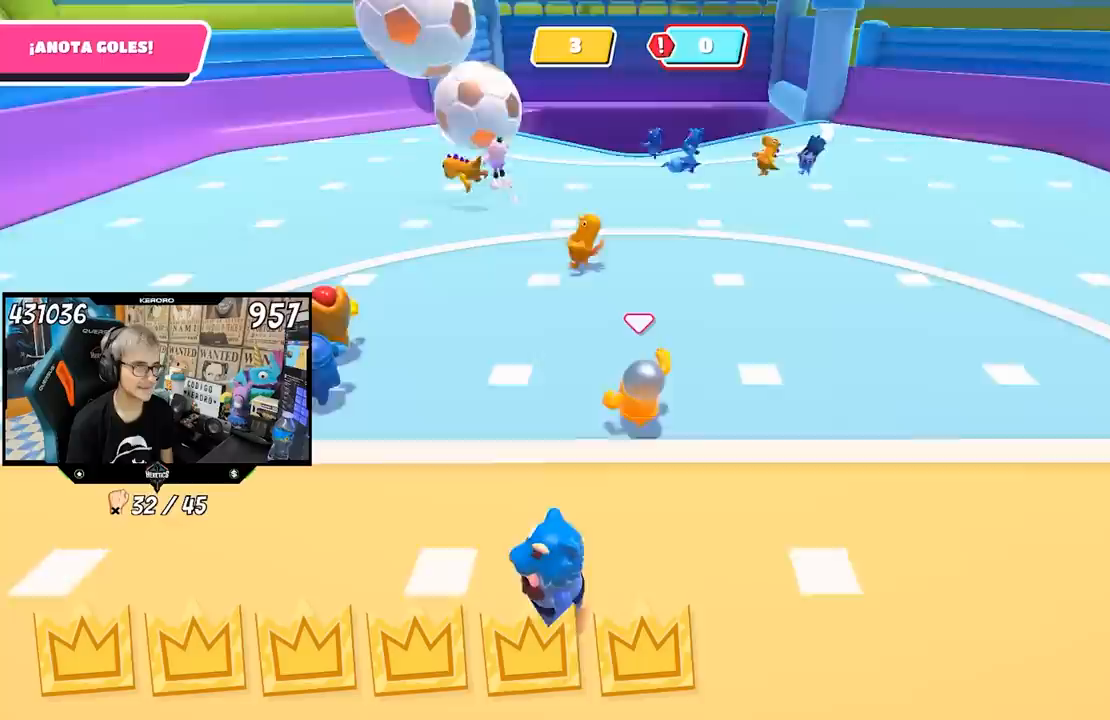
Gameplay with a controller (PlayStation layout); each line is a JSON object with the inputs held at the frame after it. "events" lists button and stick changes between this image and that frame as [ms after this image, input, new state], when the widget could be followed in between. Not read: L1.
{"buttons": [], "left_stick": "left", "right_stick": "center", "events": [[17, "left_stick", "left"]]}
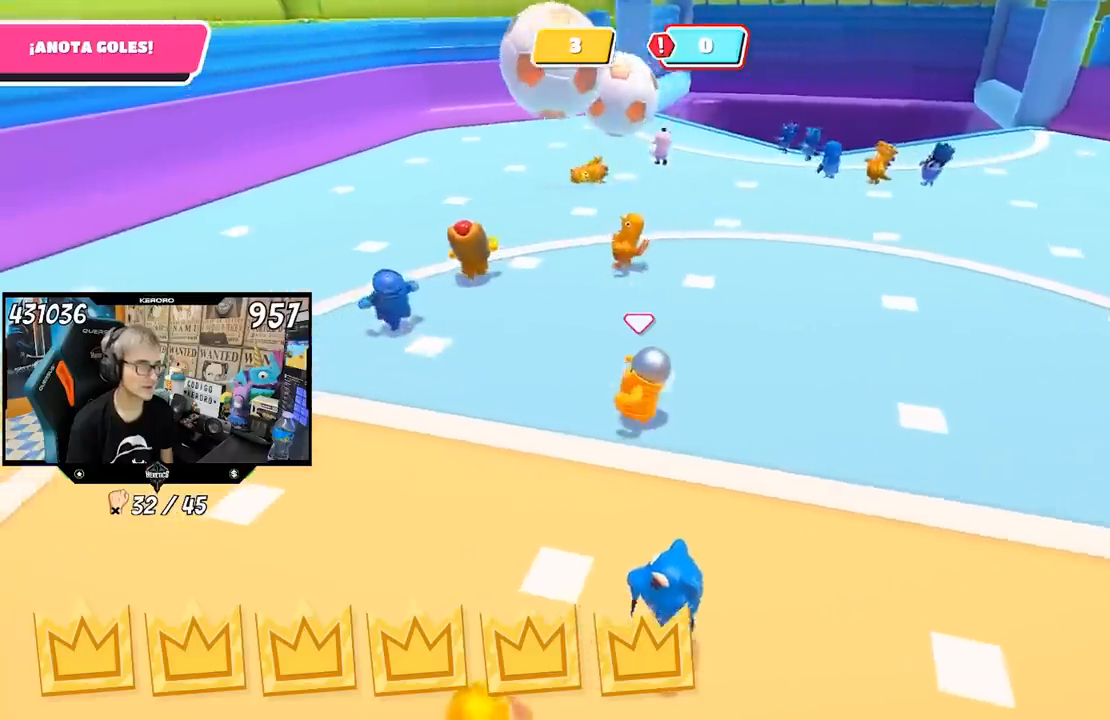
{"buttons": [], "left_stick": "left", "right_stick": "center", "events": [[83, "right_stick", "right"], [150, "right_stick", "up-right"], [417, "right_stick", "center"]]}
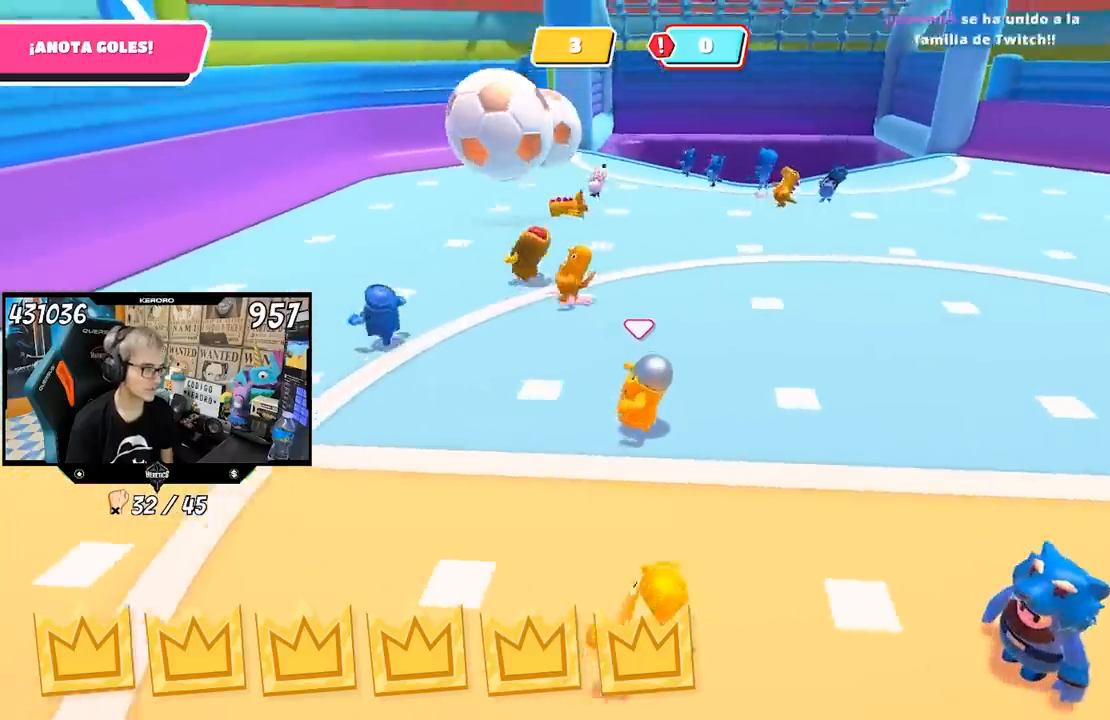
{"buttons": [], "left_stick": "up-left", "right_stick": "center", "events": [[150, "right_stick", "up-right"], [250, "right_stick", "center"], [383, "left_stick", "up-left"]]}
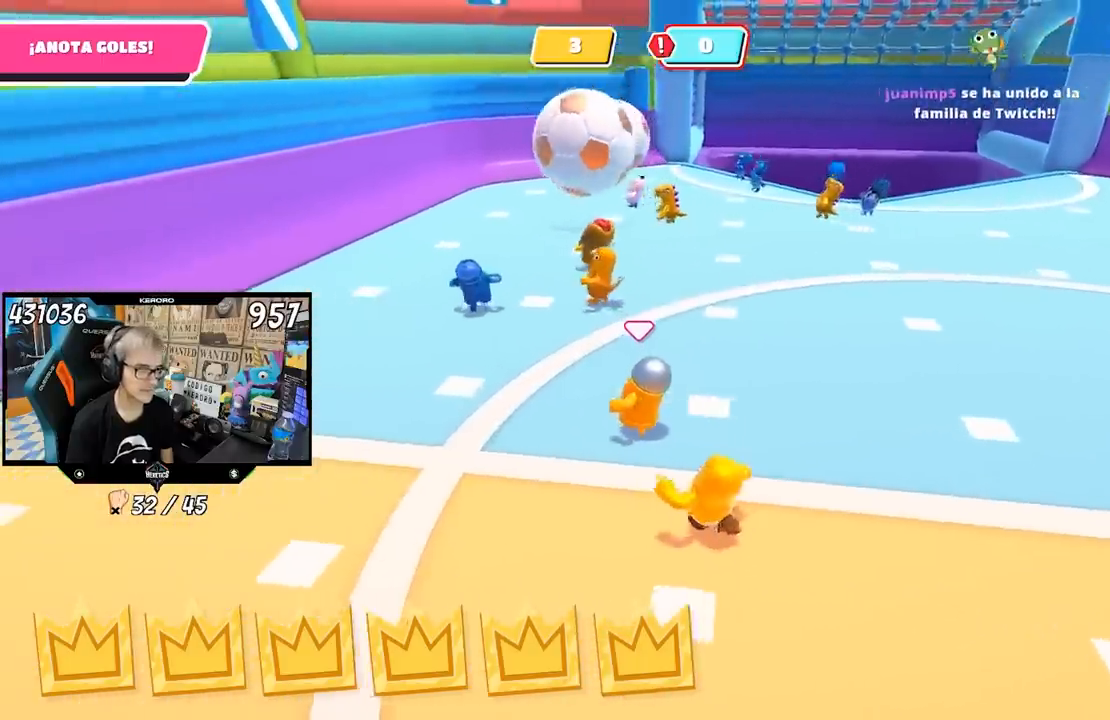
{"buttons": [], "left_stick": "up-left", "right_stick": "center", "events": [[100, "right_stick", "right"], [383, "right_stick", "center"]]}
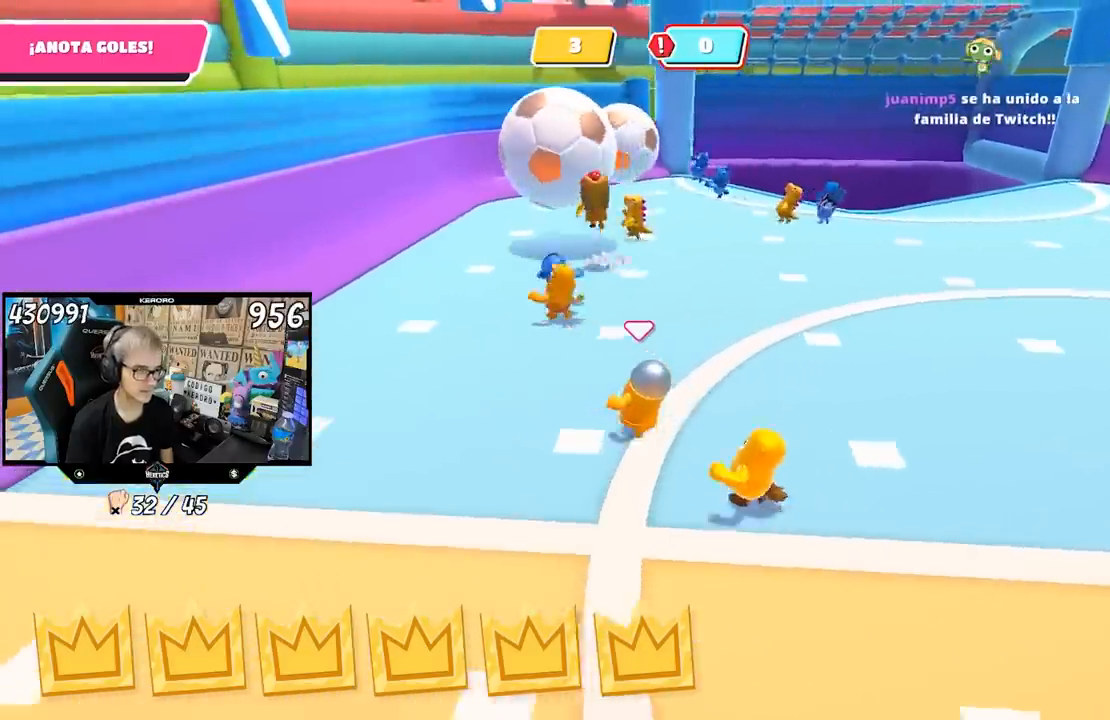
{"buttons": [], "left_stick": "up", "right_stick": "center", "events": [[500, "left_stick", "up"]]}
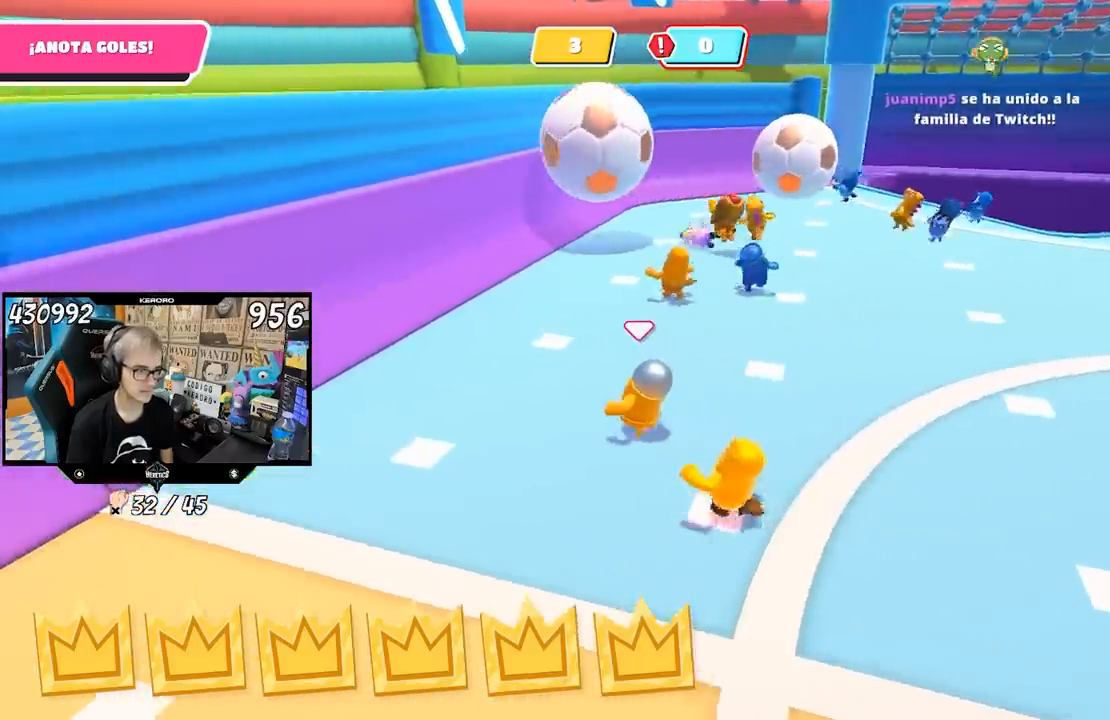
{"buttons": [], "left_stick": "up-right", "right_stick": "center", "events": [[50, "left_stick", "up-right"], [183, "left_stick", "right"], [450, "left_stick", "up-right"]]}
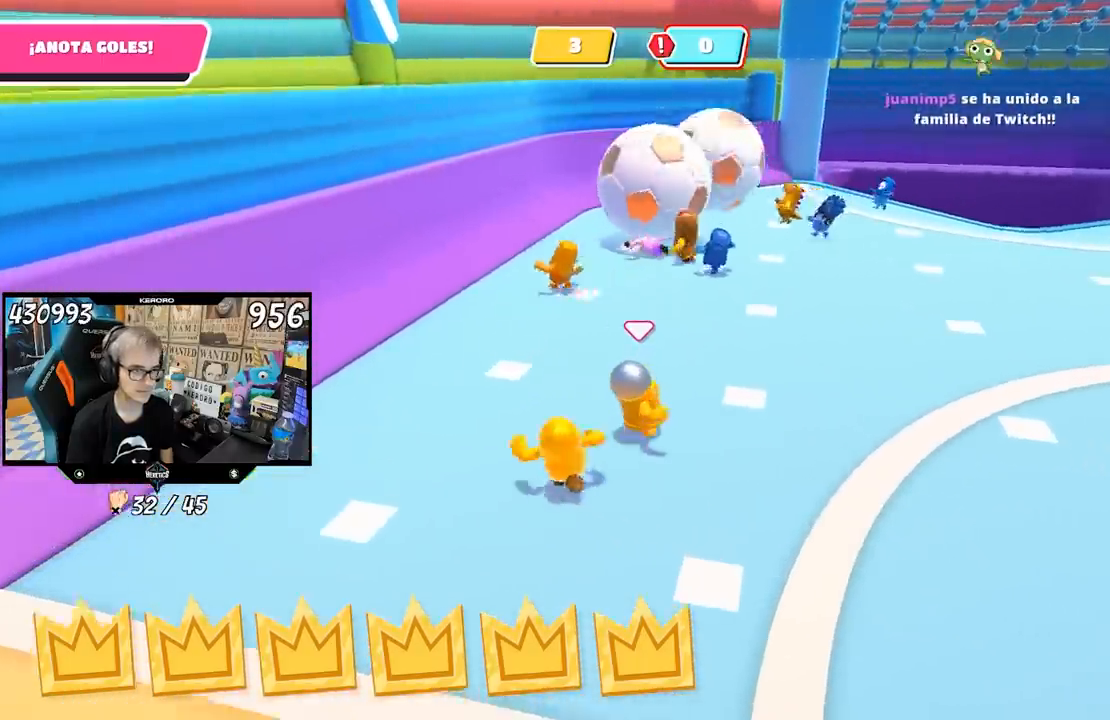
{"buttons": [], "left_stick": "up-right", "right_stick": "up-left", "events": [[167, "left_stick", "right"], [167, "right_stick", "up-left"], [417, "left_stick", "up-right"]]}
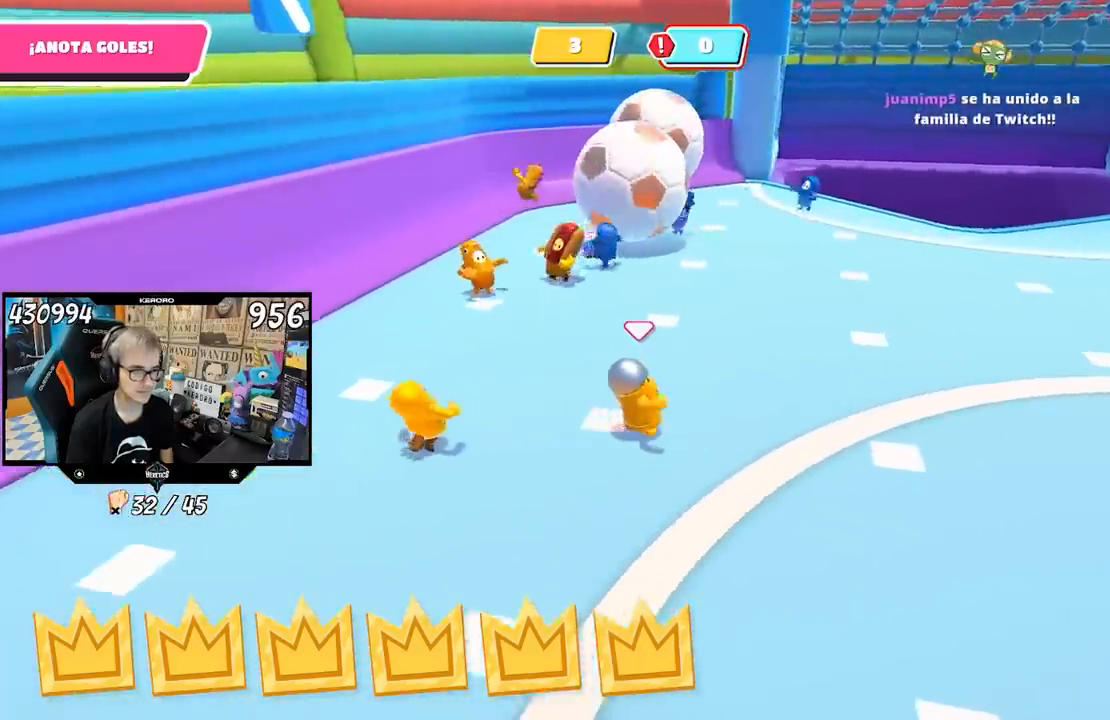
{"buttons": [], "left_stick": "right", "right_stick": "up-left", "events": [[317, "left_stick", "up-left"], [450, "left_stick", "right"]]}
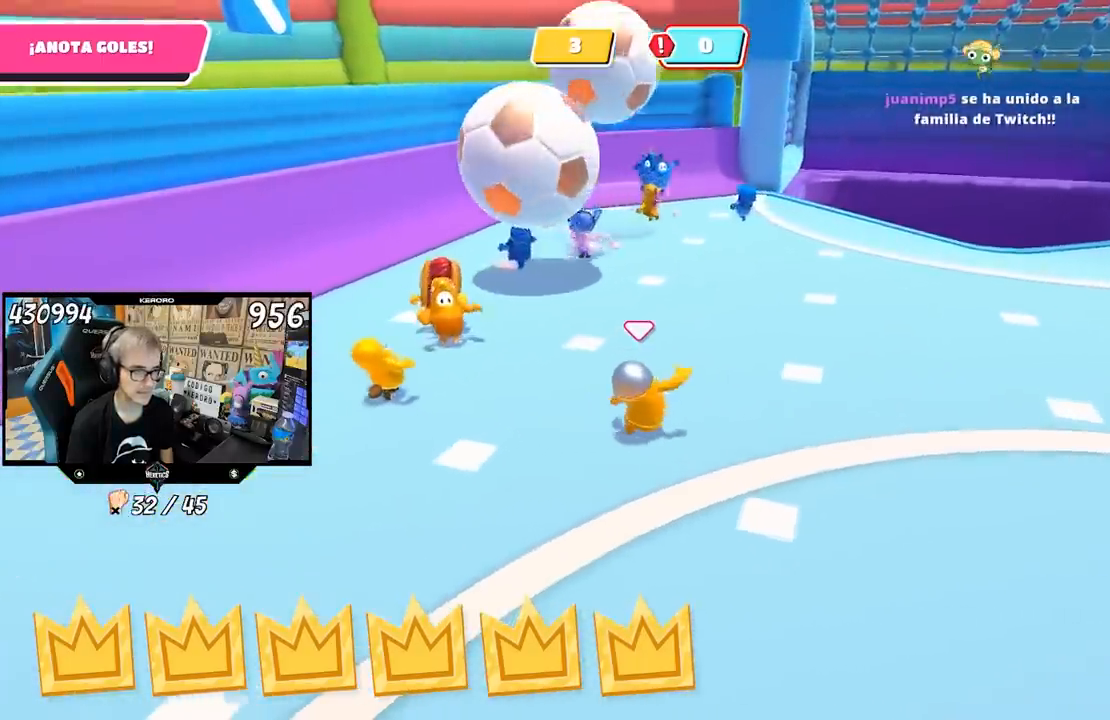
{"buttons": [], "left_stick": "down-left", "right_stick": "center", "events": [[133, "left_stick", "down-left"], [150, "right_stick", "center"]]}
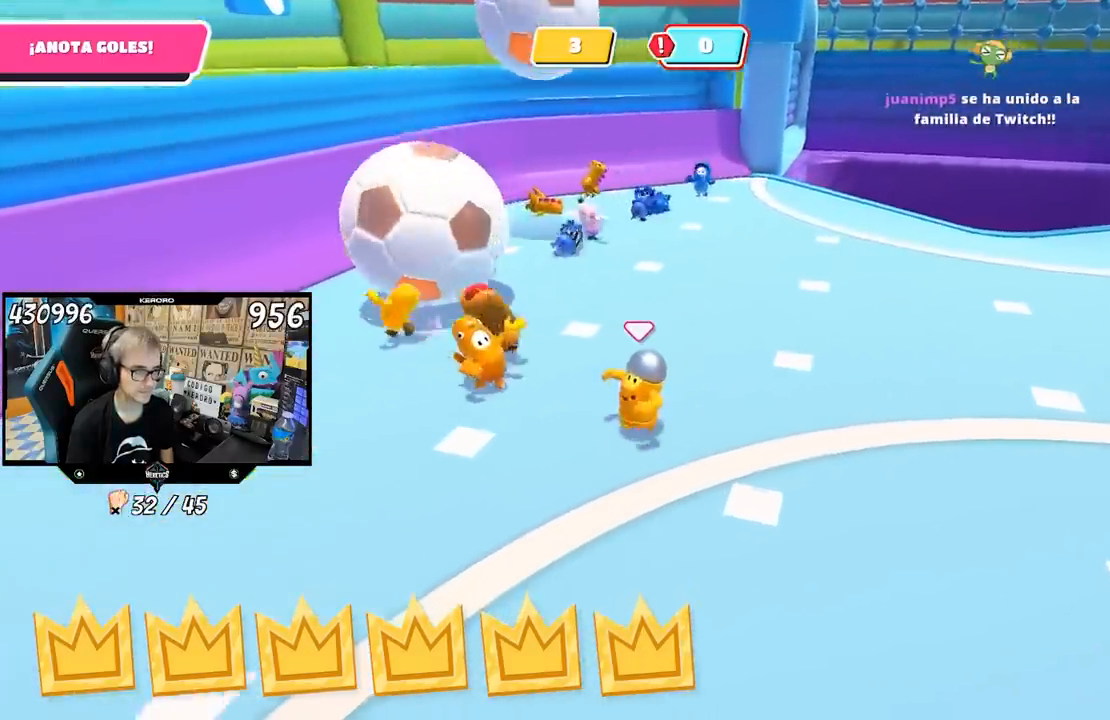
{"buttons": [], "left_stick": "left", "right_stick": "right", "events": [[417, "left_stick", "left"], [467, "right_stick", "right"]]}
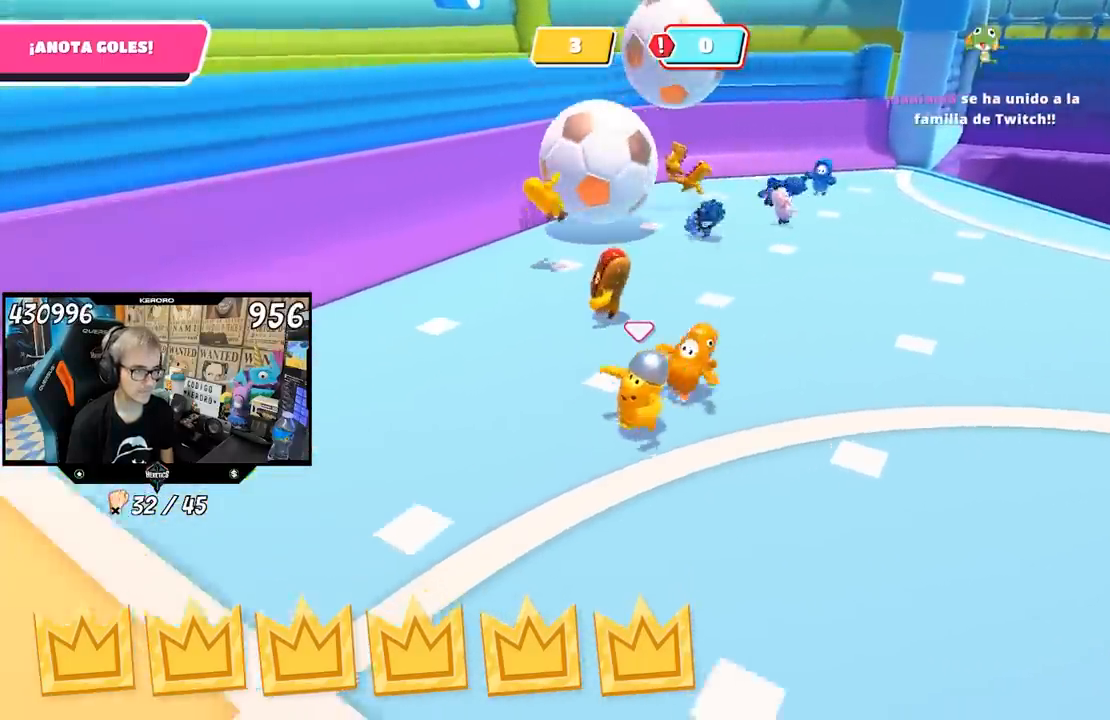
{"buttons": [], "left_stick": "left", "right_stick": "center", "events": [[283, "left_stick", "down-left"], [283, "right_stick", "center"], [383, "left_stick", "left"]]}
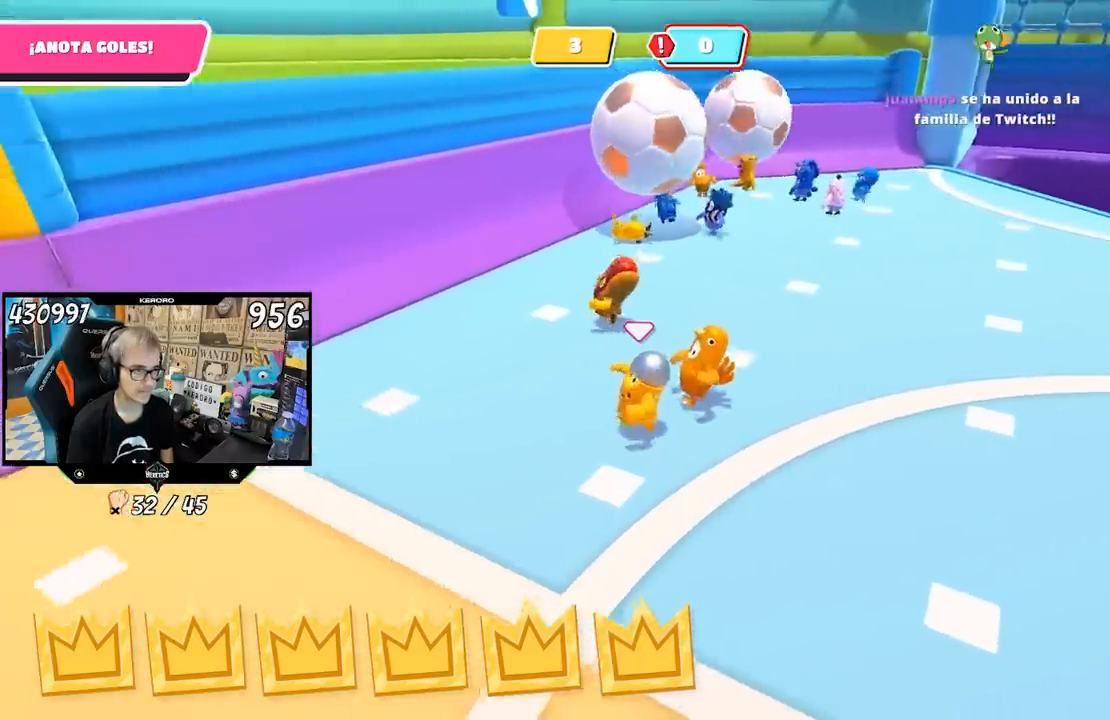
{"buttons": [], "left_stick": "up-right", "right_stick": "center", "events": [[50, "left_stick", "up"], [250, "left_stick", "up-left"], [383, "left_stick", "up"], [483, "left_stick", "up-right"]]}
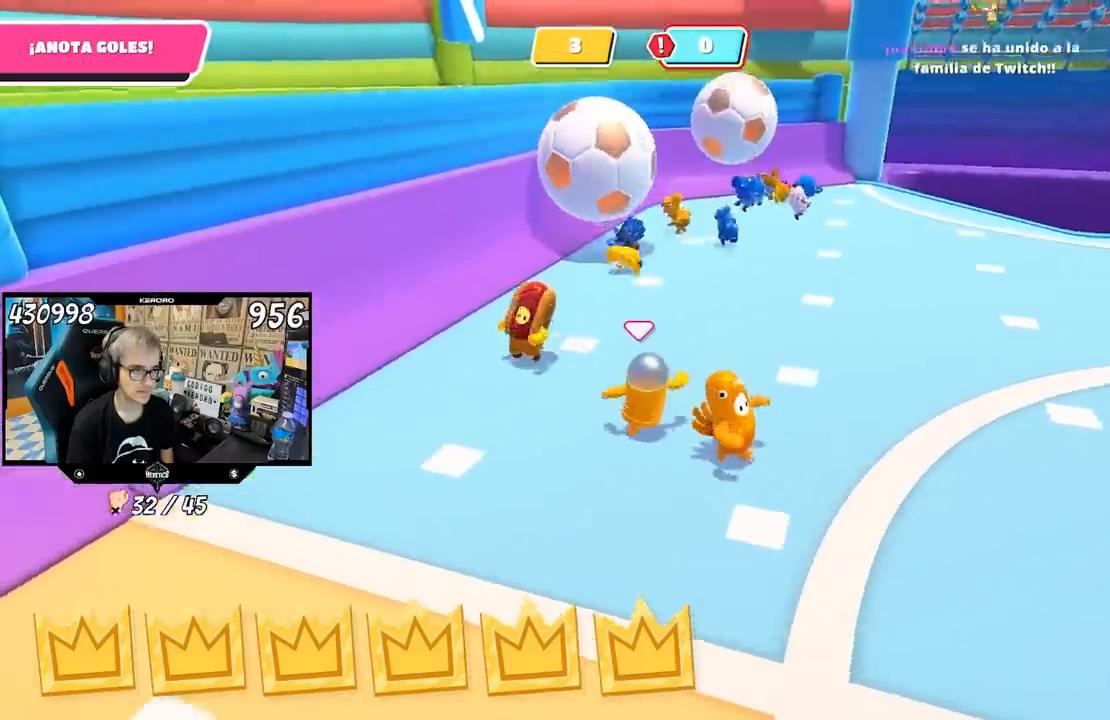
{"buttons": [], "left_stick": "up-right", "right_stick": "center", "events": []}
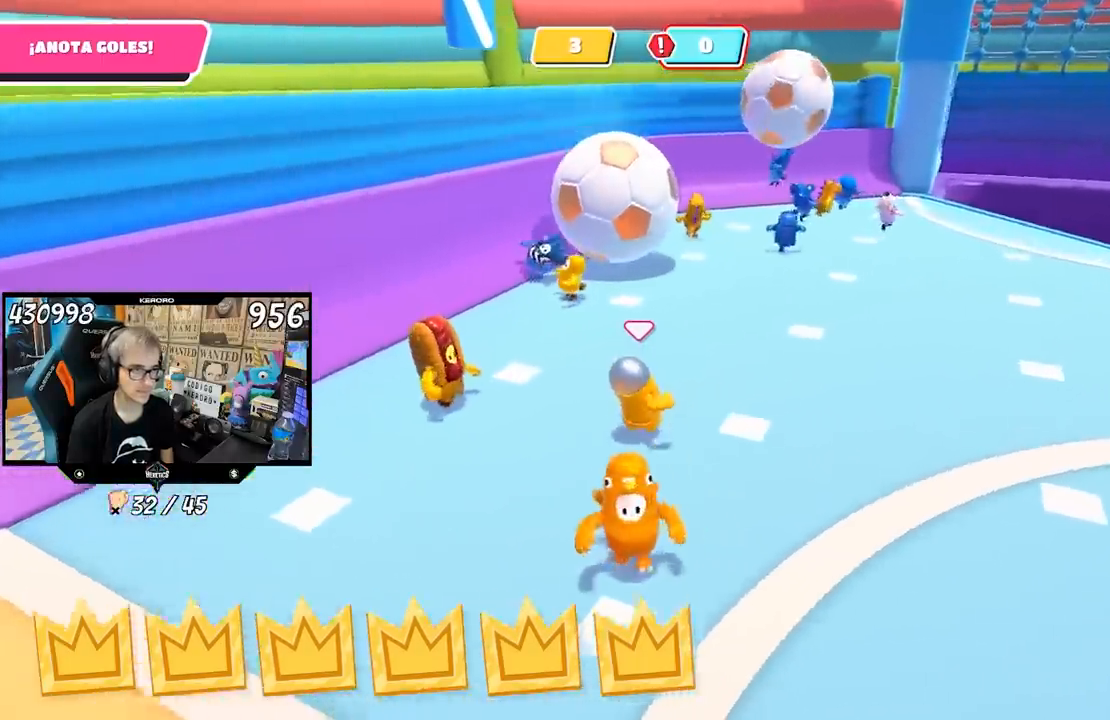
{"buttons": [], "left_stick": "up-right", "right_stick": "center", "events": []}
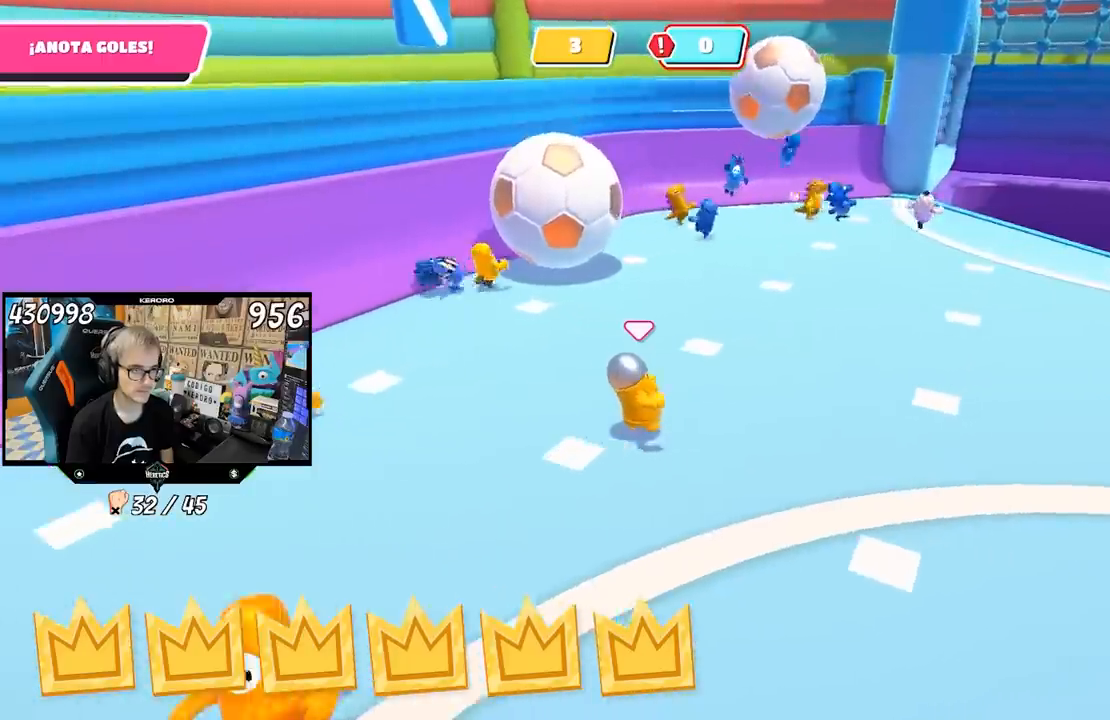
{"buttons": [], "left_stick": "up-right", "right_stick": "center", "events": []}
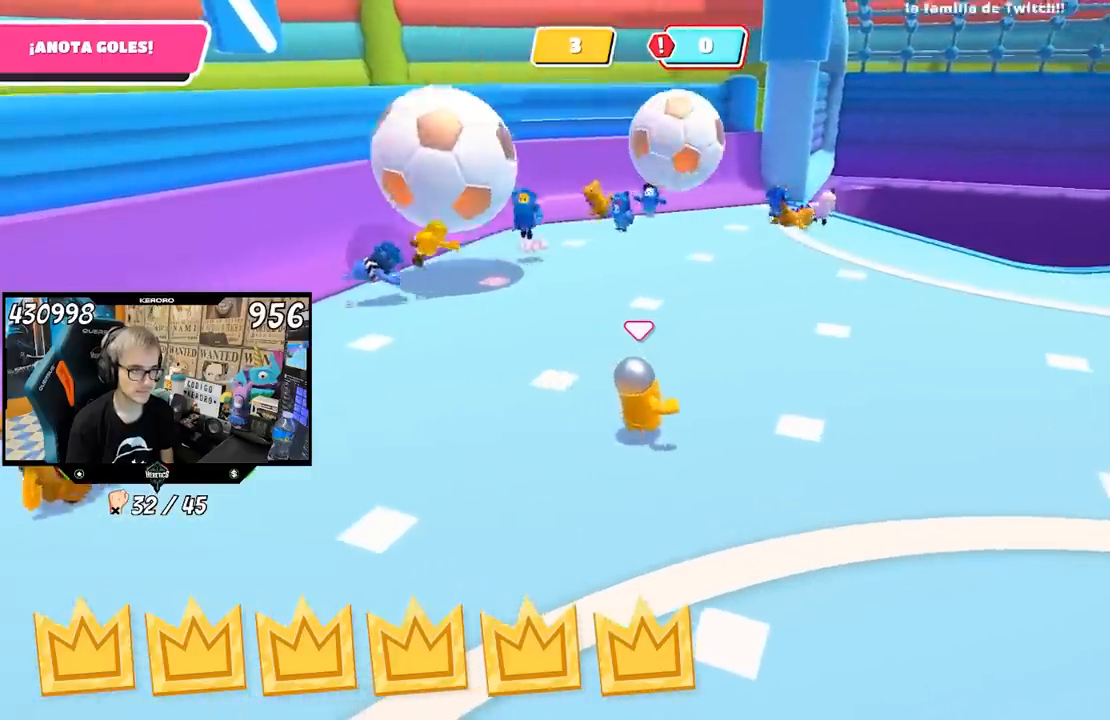
{"buttons": [], "left_stick": "up-right", "right_stick": "center", "events": []}
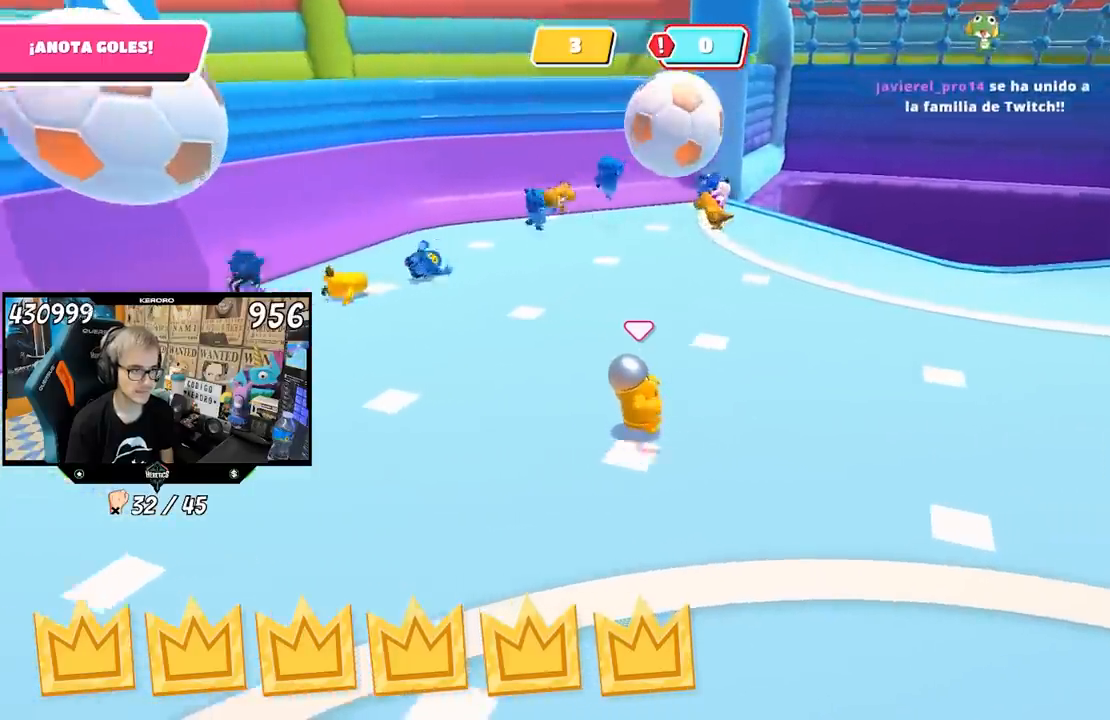
{"buttons": [], "left_stick": "up-right", "right_stick": "left", "events": [[167, "right_stick", "left"]]}
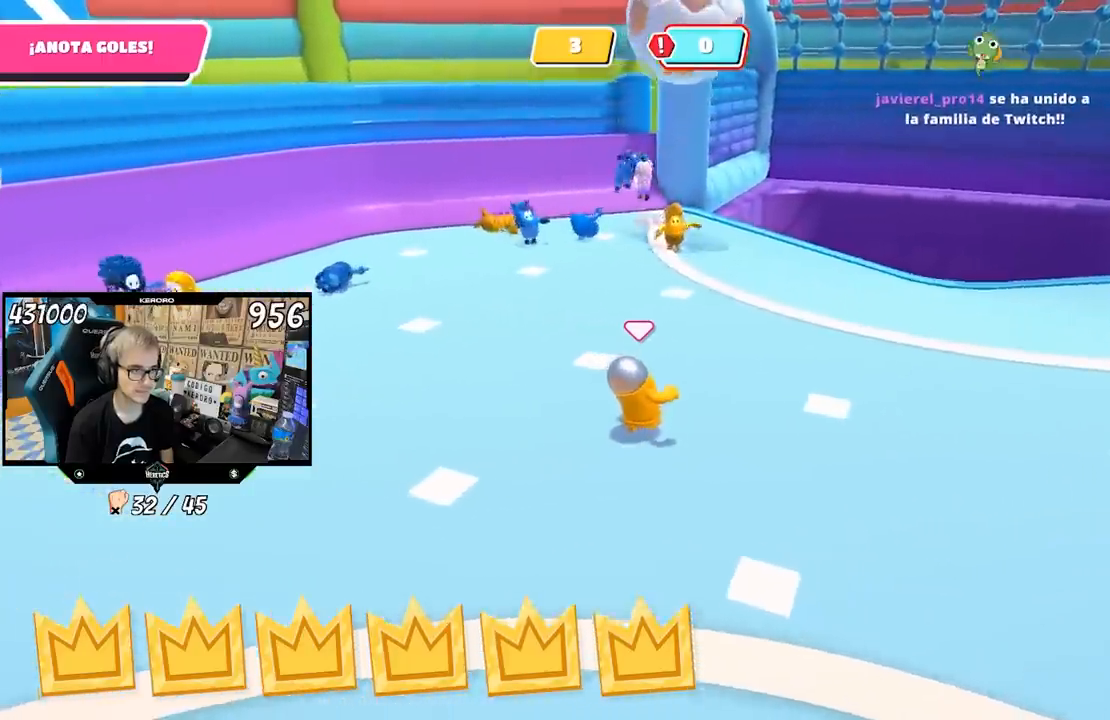
{"buttons": [], "left_stick": "up-right", "right_stick": "left", "events": []}
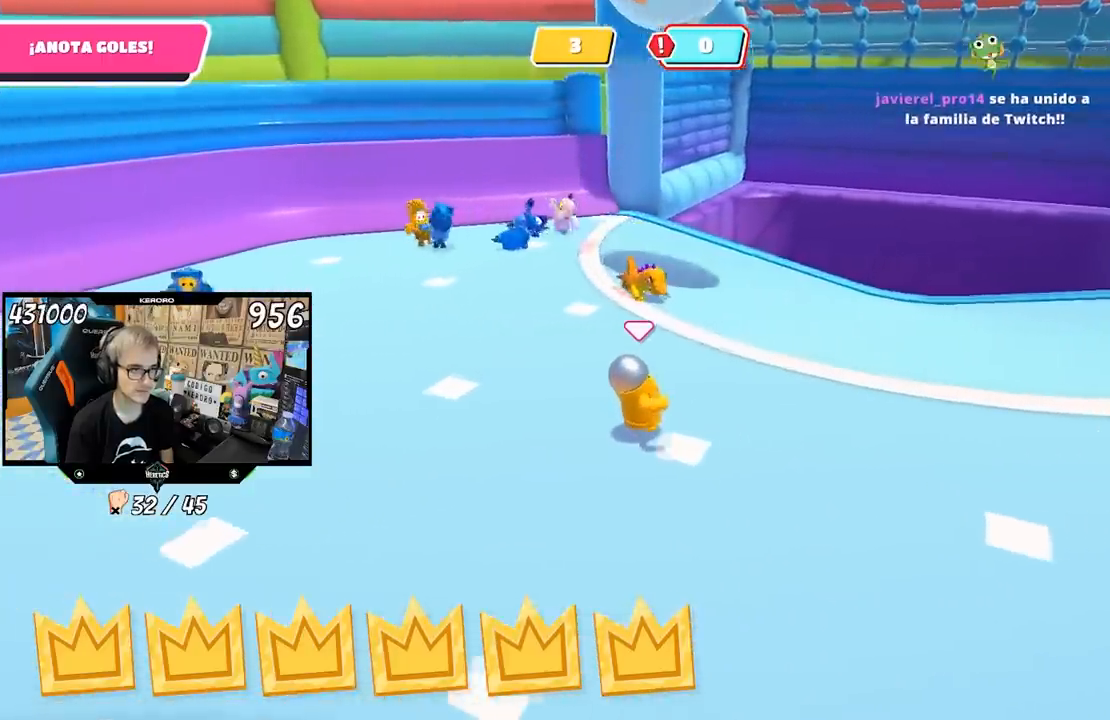
{"buttons": [], "left_stick": "up-right", "right_stick": "left", "events": []}
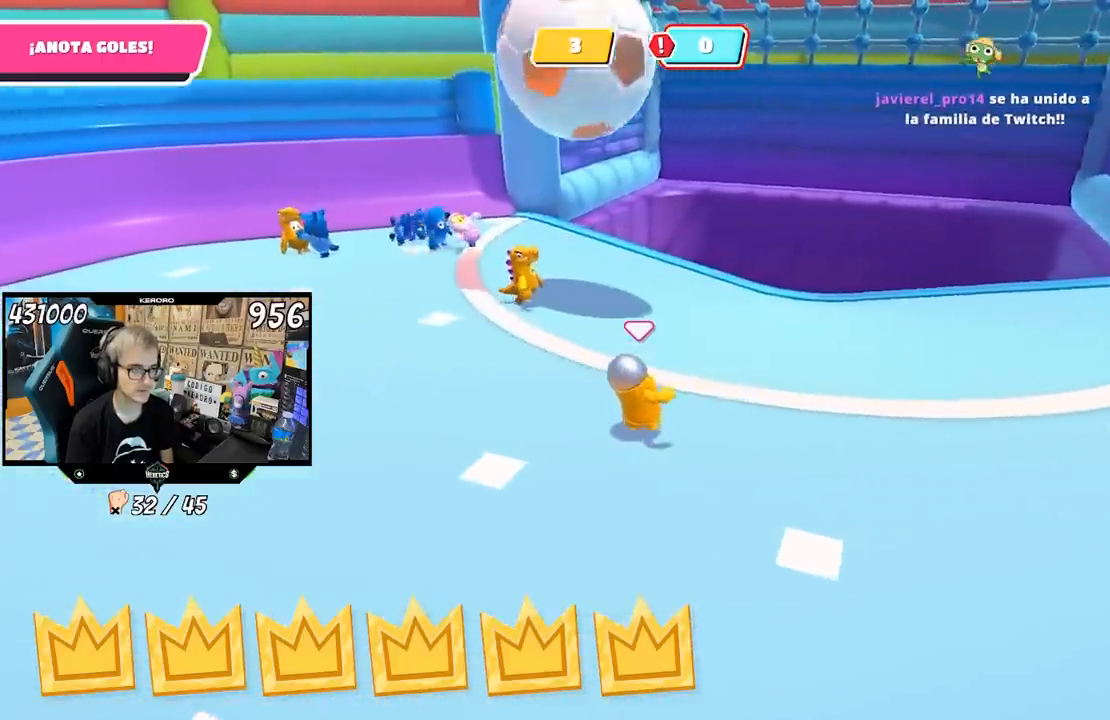
{"buttons": [], "left_stick": "up-right", "right_stick": "center", "events": [[317, "right_stick", "center"]]}
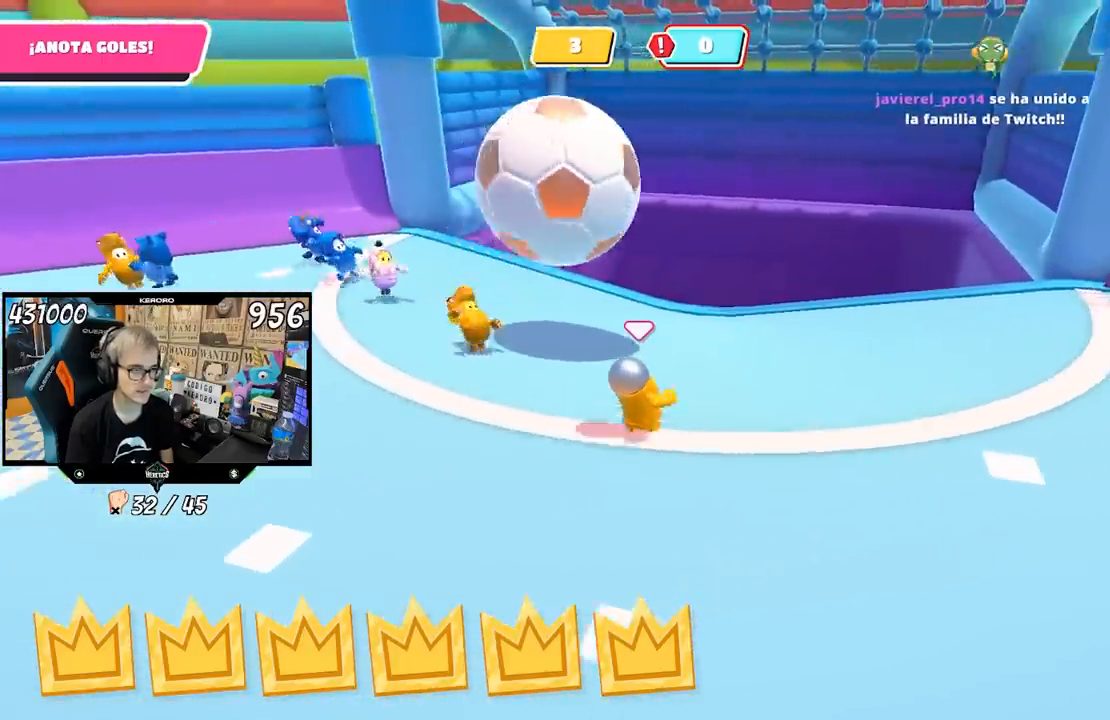
{"buttons": [], "left_stick": "up-right", "right_stick": "down", "events": [[417, "right_stick", "down"]]}
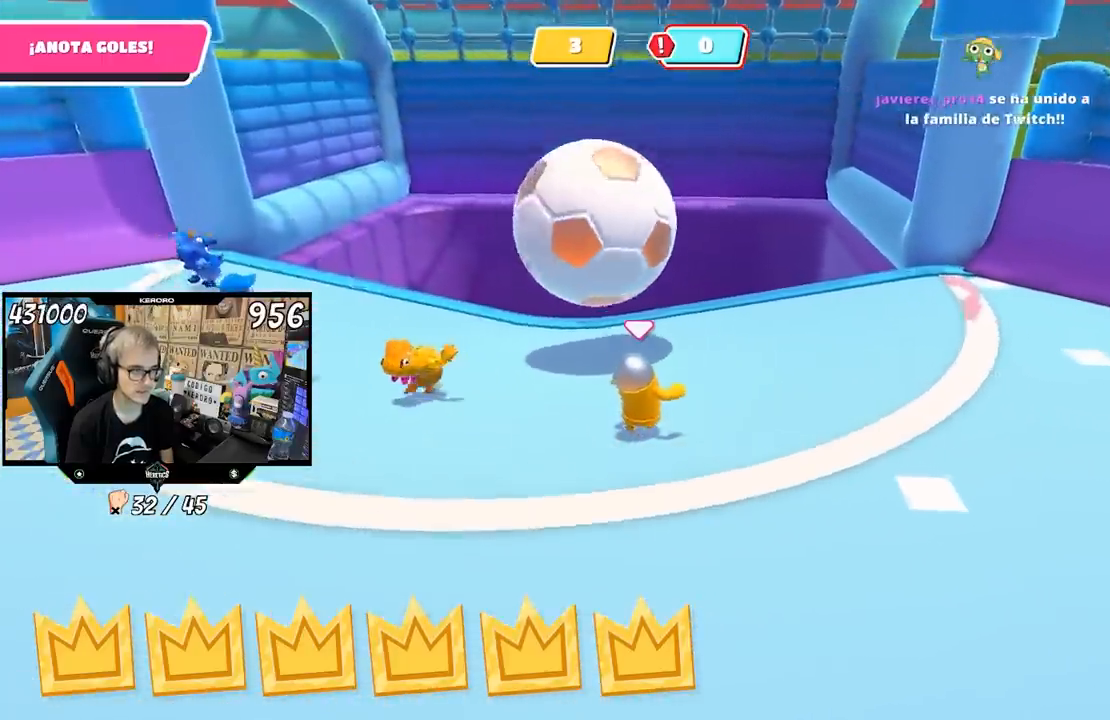
{"buttons": [], "left_stick": "up", "right_stick": "center", "events": [[133, "left_stick", "up"], [183, "right_stick", "center"]]}
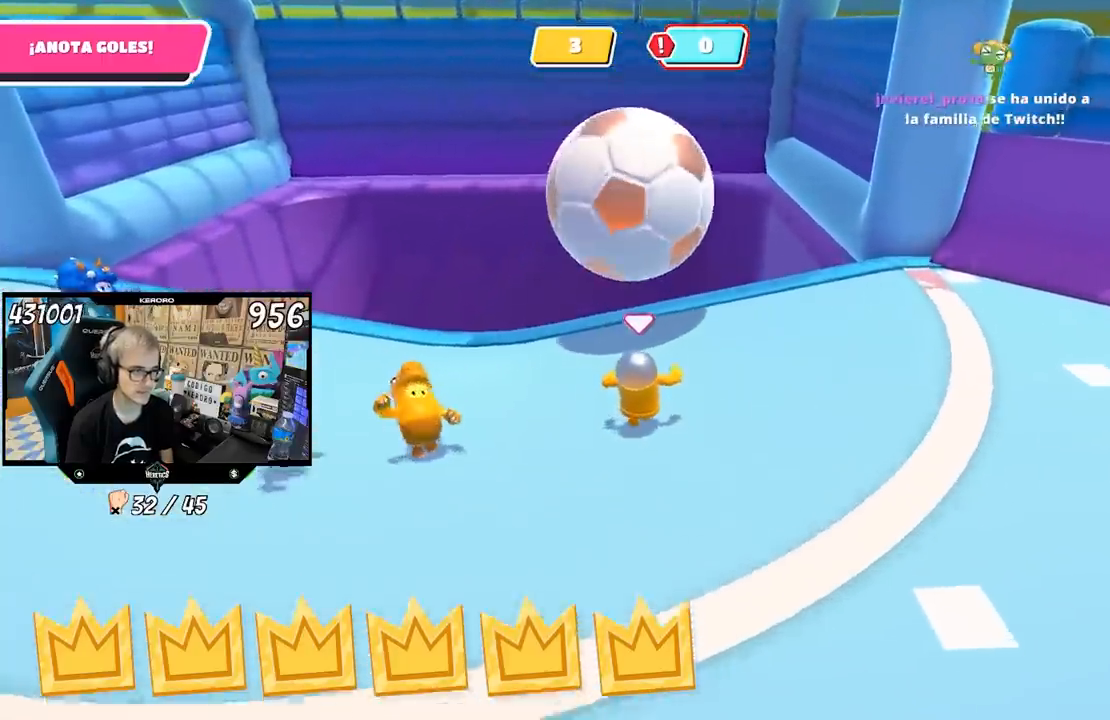
{"buttons": [], "left_stick": "up", "right_stick": "center", "events": [[83, "CROSS", "down"], [217, "CROSS", "up"], [383, "SQUARE", "down"], [450, "SQUARE", "up"]]}
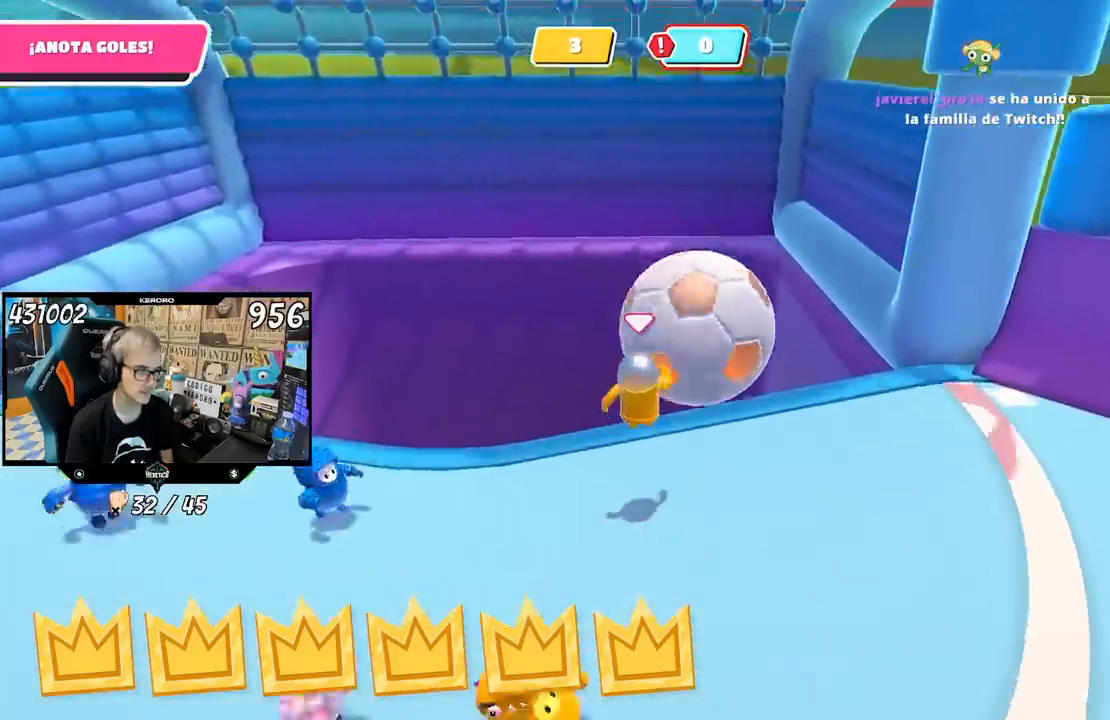
{"buttons": [], "left_stick": "up", "right_stick": "center", "events": [[50, "SQUARE", "down"], [117, "SQUARE", "up"], [167, "SQUARE", "down"], [250, "SQUARE", "up"], [300, "R1", "down"], [417, "R1", "up"]]}
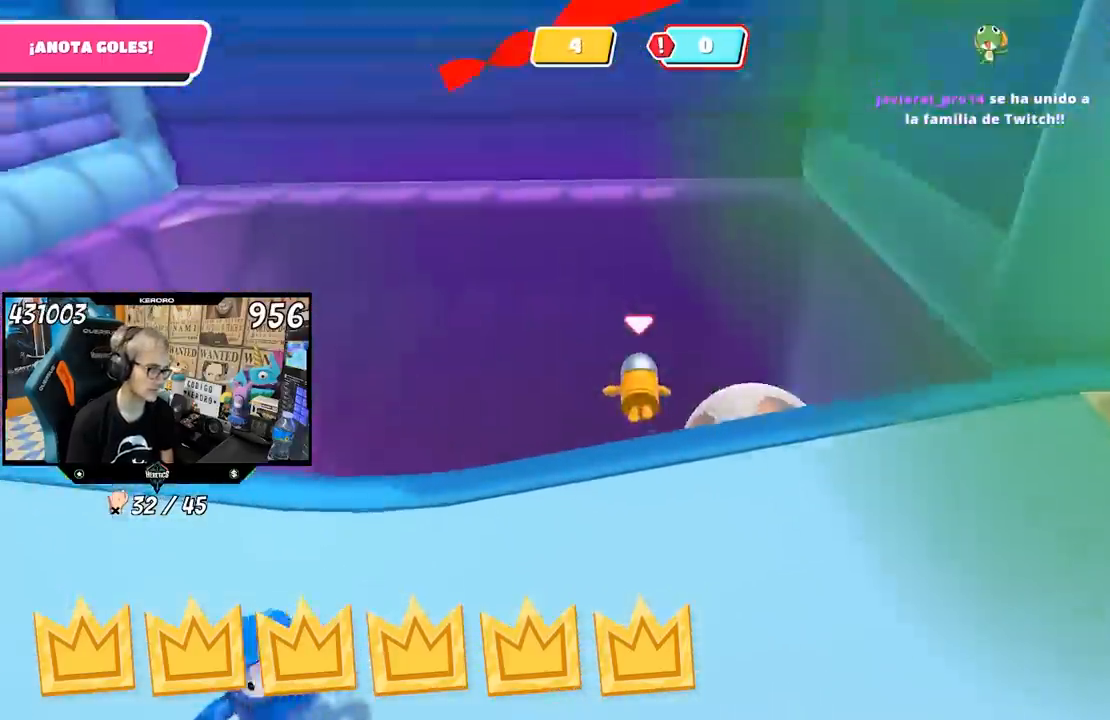
{"buttons": [], "left_stick": "up", "right_stick": "center", "events": [[217, "left_stick", "center"], [483, "left_stick", "up"]]}
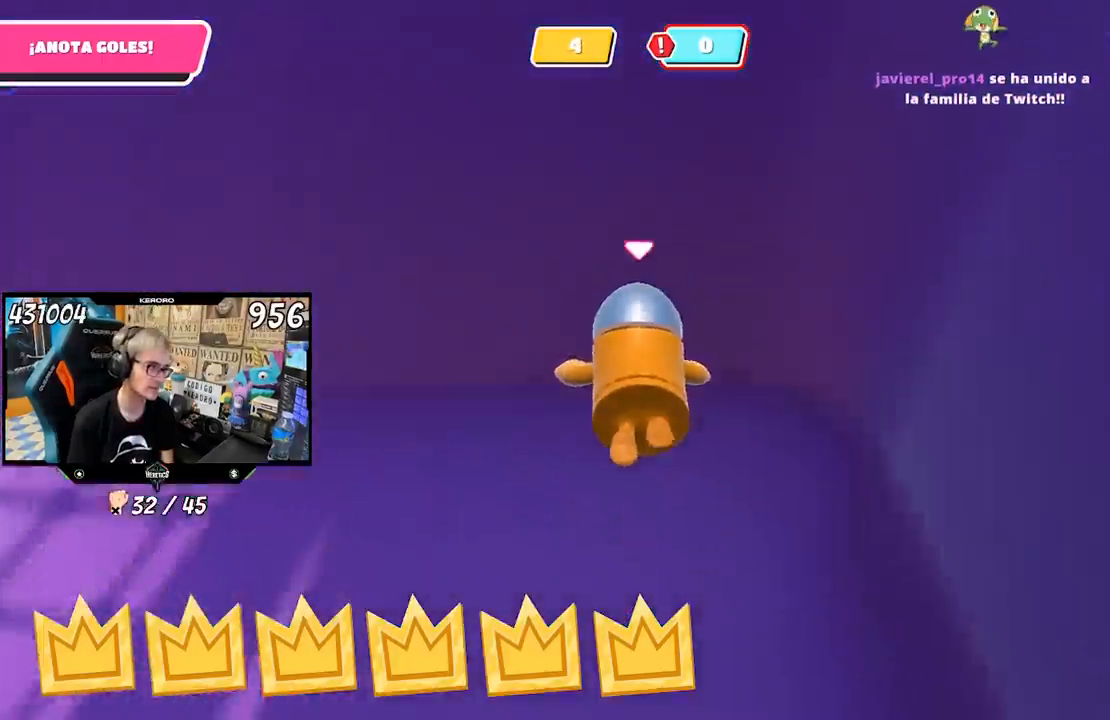
{"buttons": [], "left_stick": "up", "right_stick": "center", "events": []}
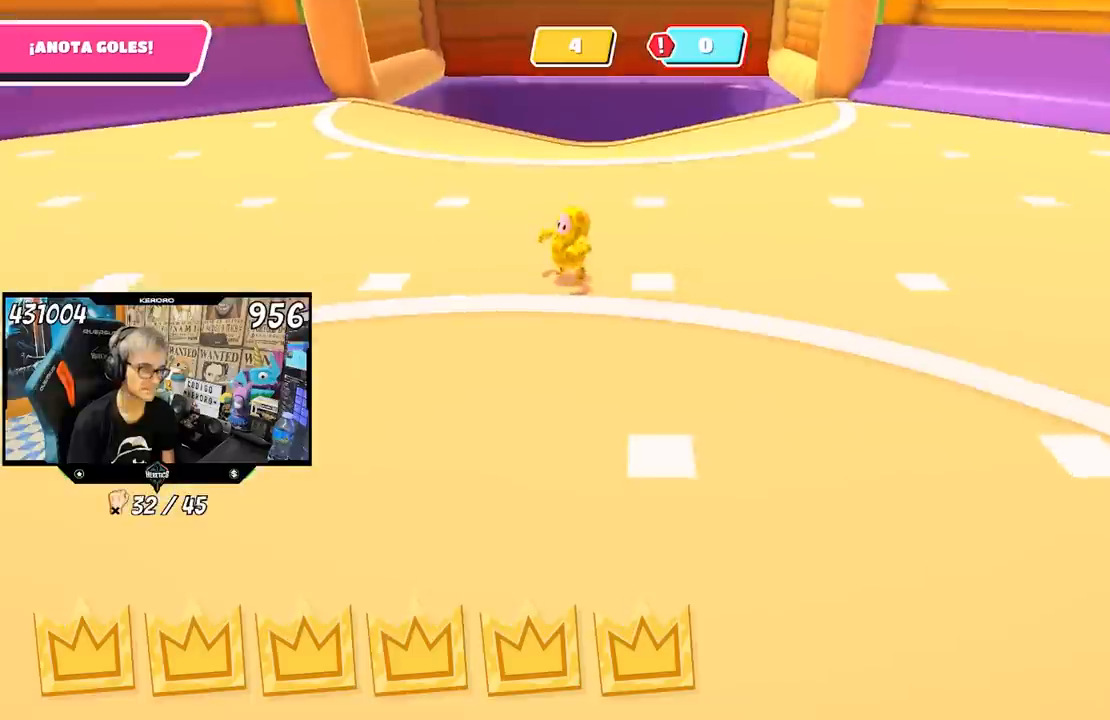
{"buttons": [], "left_stick": "left", "right_stick": "left", "events": [[233, "left_stick", "down-left"], [283, "right_stick", "left"], [383, "left_stick", "left"]]}
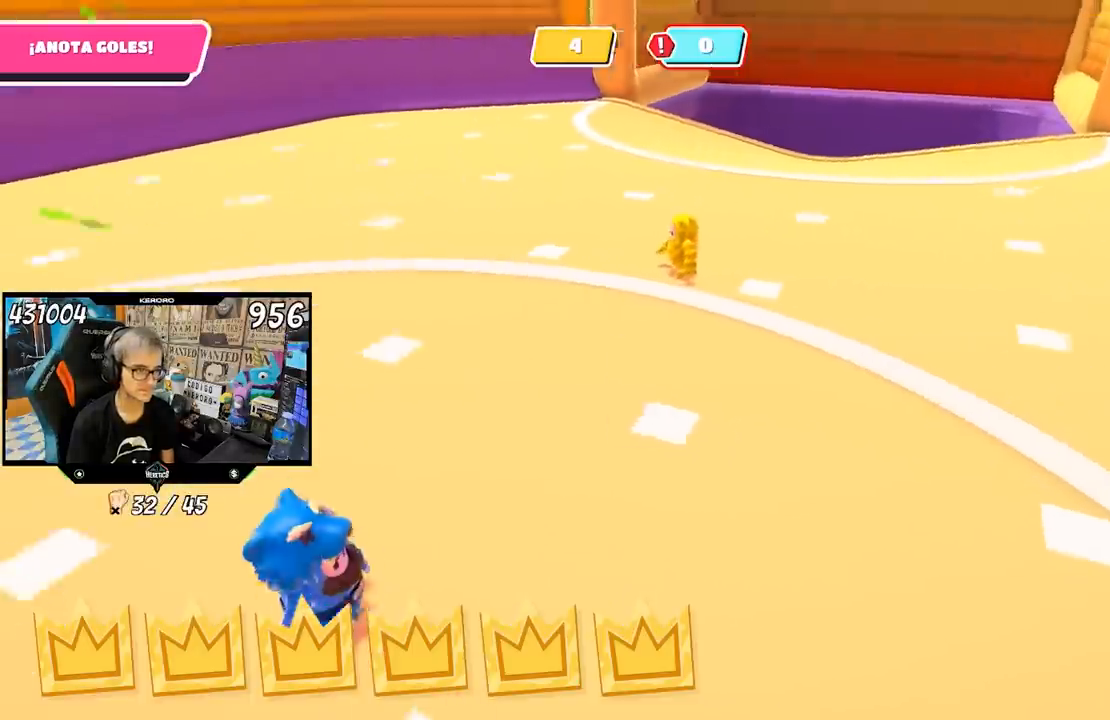
{"buttons": [], "left_stick": "left", "right_stick": "left", "events": []}
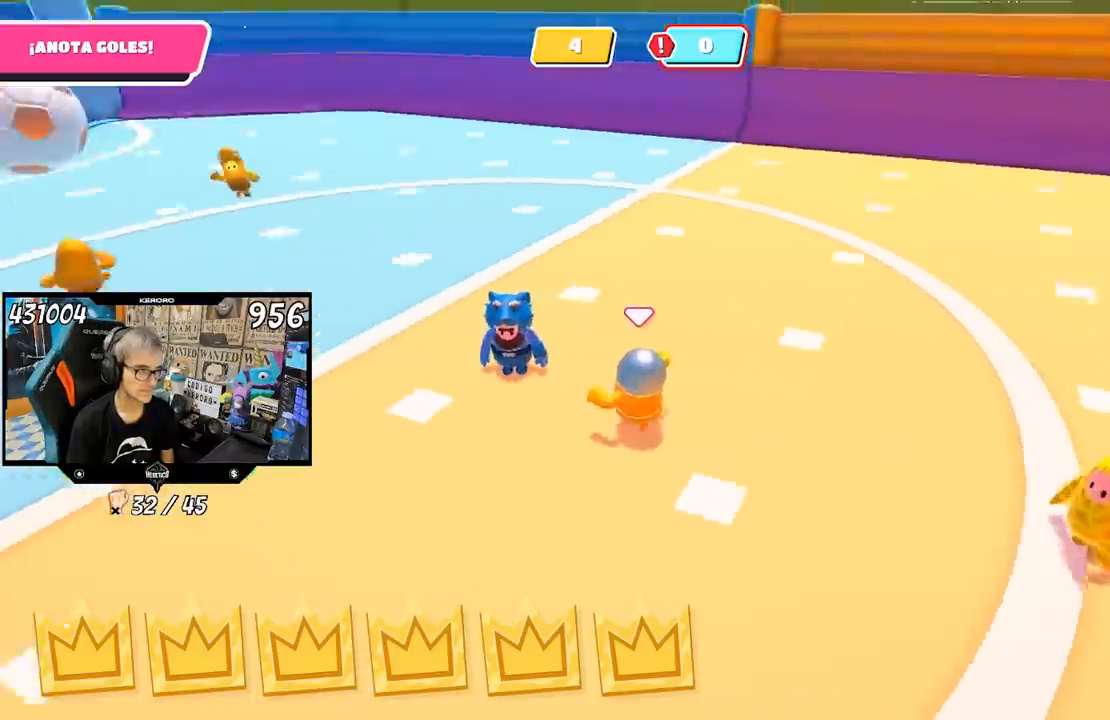
{"buttons": [], "left_stick": "up", "right_stick": "center", "events": [[283, "left_stick", "up"], [283, "right_stick", "center"]]}
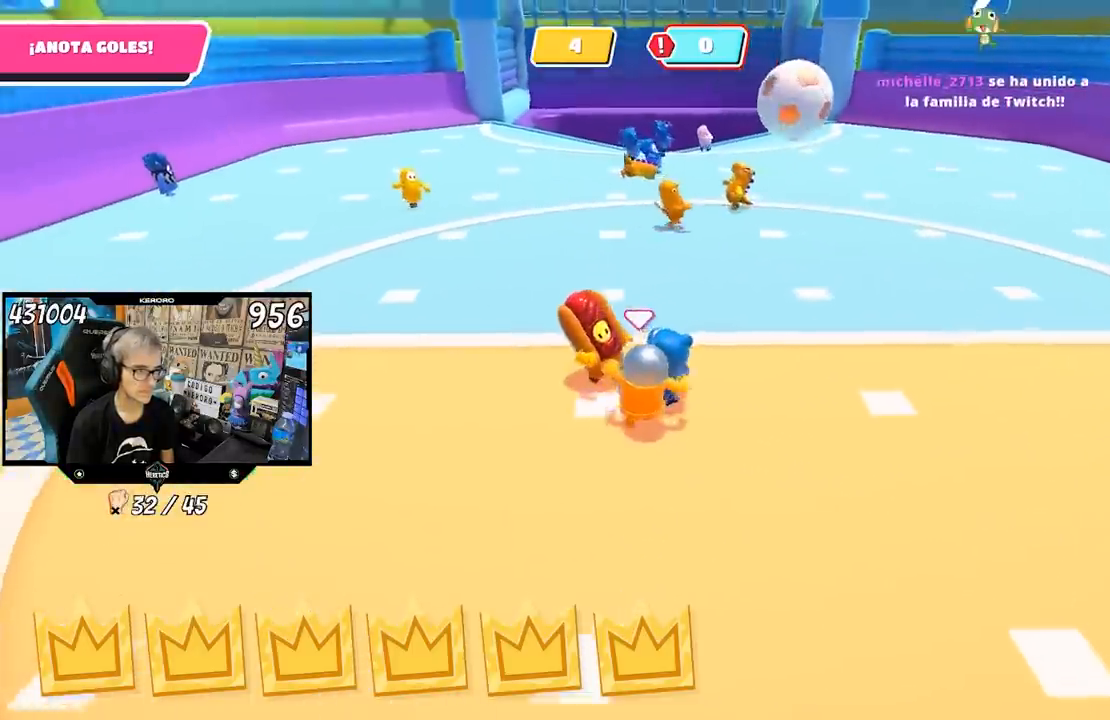
{"buttons": [], "left_stick": "down-left", "right_stick": "center", "events": [[150, "left_stick", "right"], [417, "left_stick", "down-left"]]}